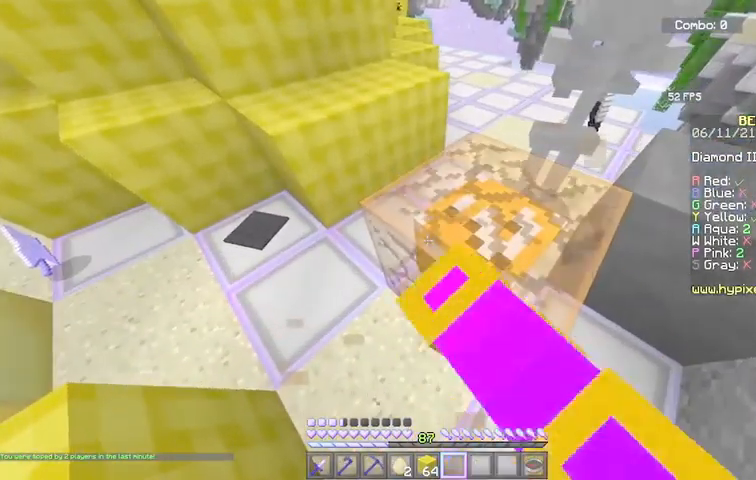
Gameplay with keyboard and mouse; each line is a JSON object with the keys and mouse buttons held at the frame after it. "events" lists presses ("down") and releases ("up") of "a", "d", "s", "space", "w", "mouse_left" and "mouse_right" between this image and that frame as [ms after this image, input, new state], when the widget could be followed in between. "mouse_left", "mouse_right" = the "left", "right" buttons of the "mouse" list. No other keys are recorded. Fast repeated clicks can show as one long hold. Mouse movement is not recorded.
{"keys": ["w"], "mouse": [], "events": [[300, "w", "down"], [367, "mouse_left", "up"]]}
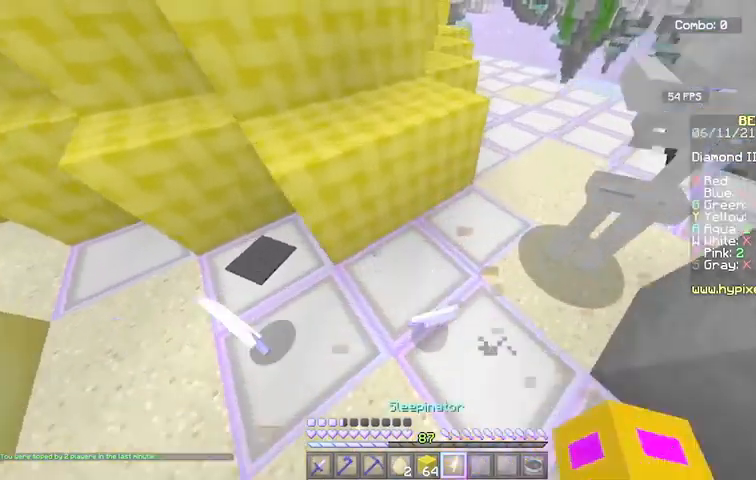
{"keys": ["w"], "mouse": [], "events": [[66, "w", "up"], [267, "w", "down"]]}
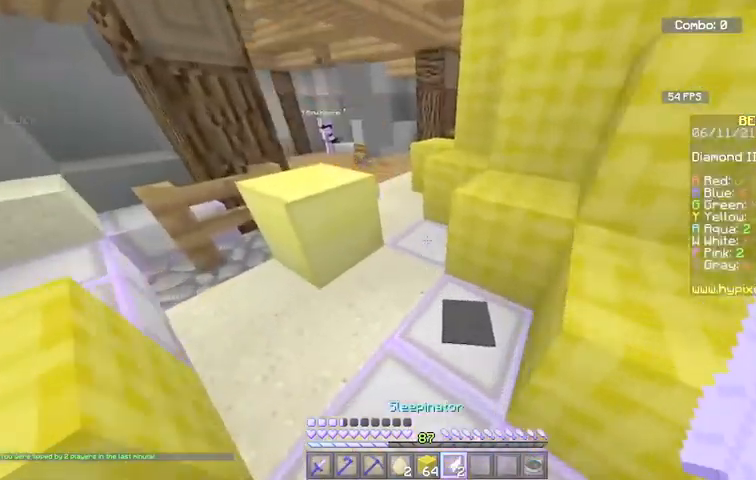
{"keys": [], "mouse": [], "events": [[100, "w", "up"]]}
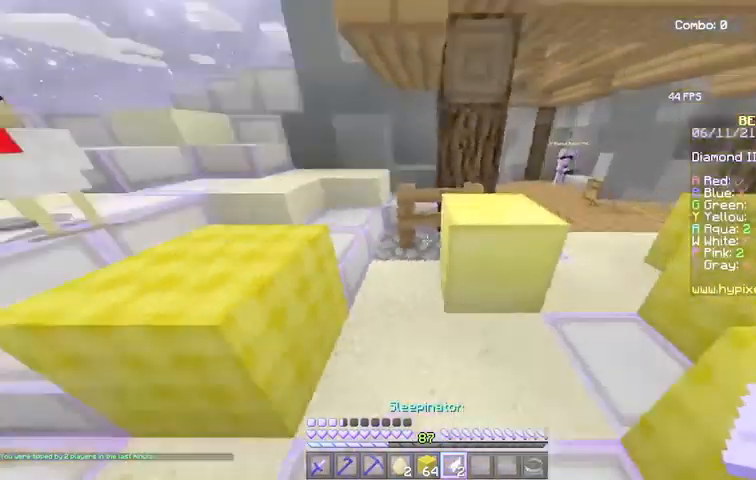
{"keys": [], "mouse": [], "events": []}
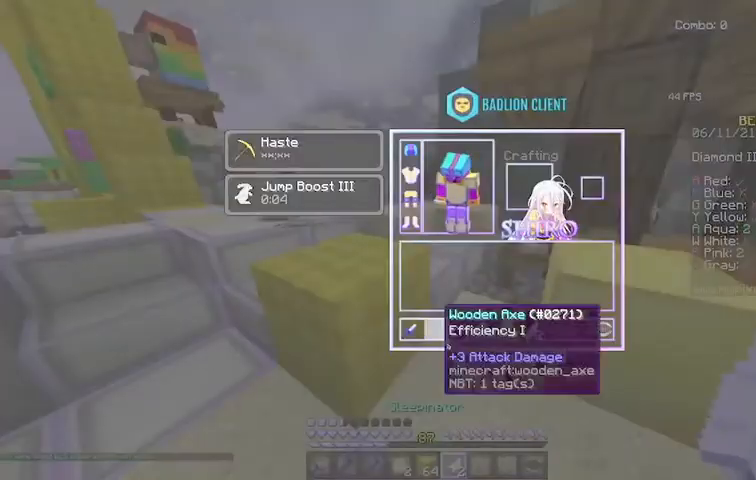
{"keys": [], "mouse": [], "events": []}
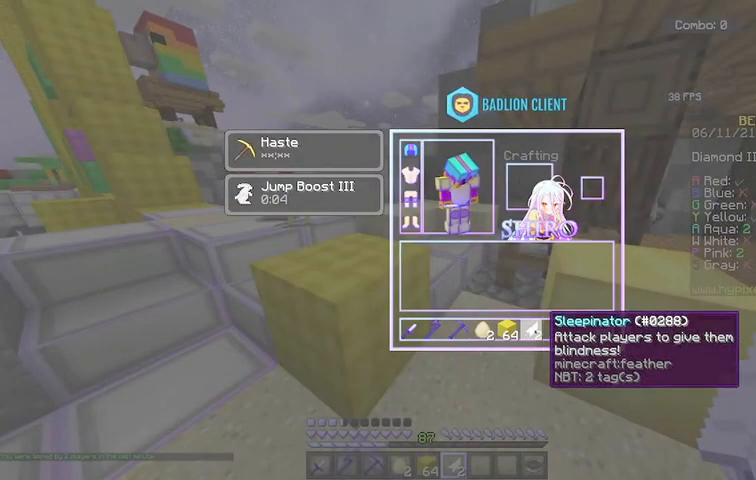
{"keys": [], "mouse": [], "events": []}
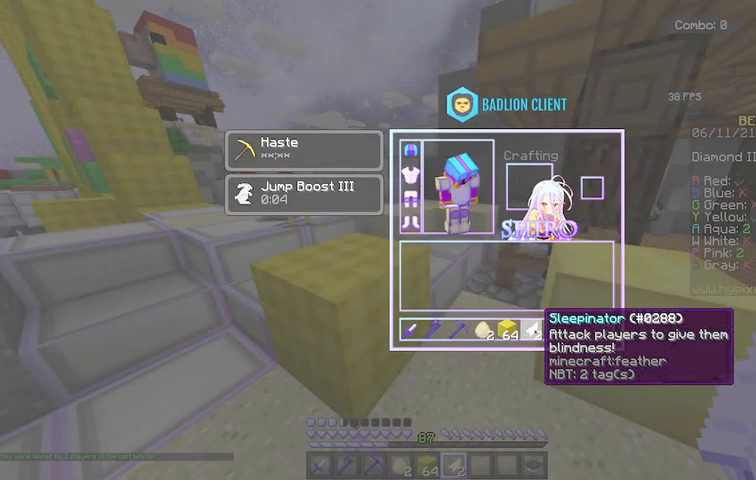
{"keys": [], "mouse": [], "events": []}
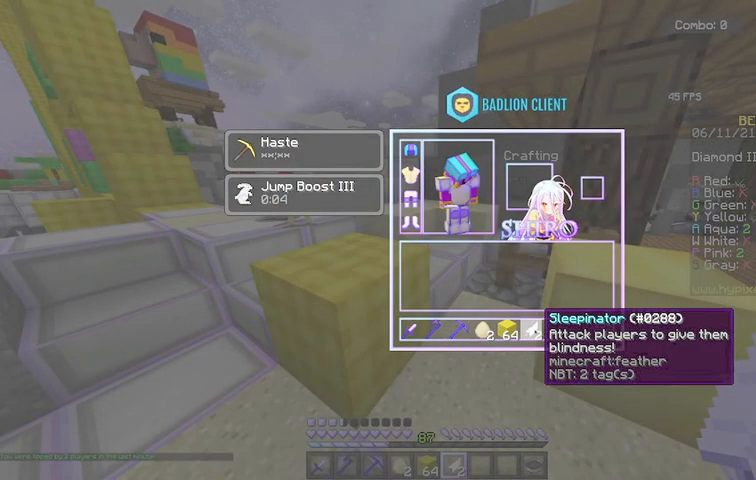
{"keys": [], "mouse": [], "events": []}
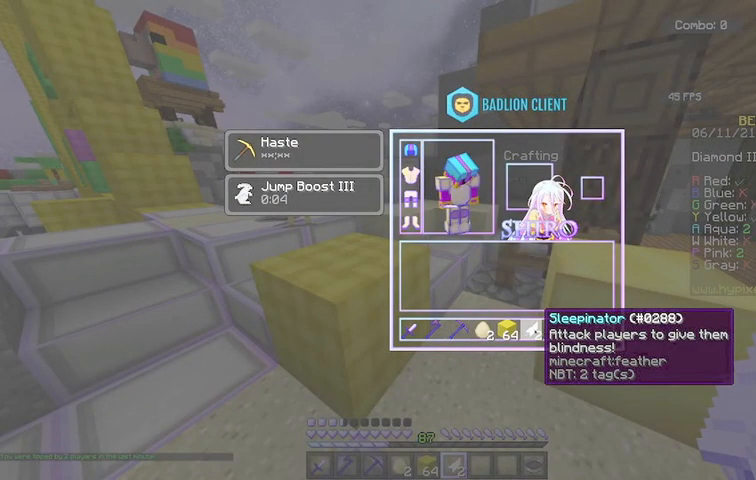
{"keys": [], "mouse": [], "events": []}
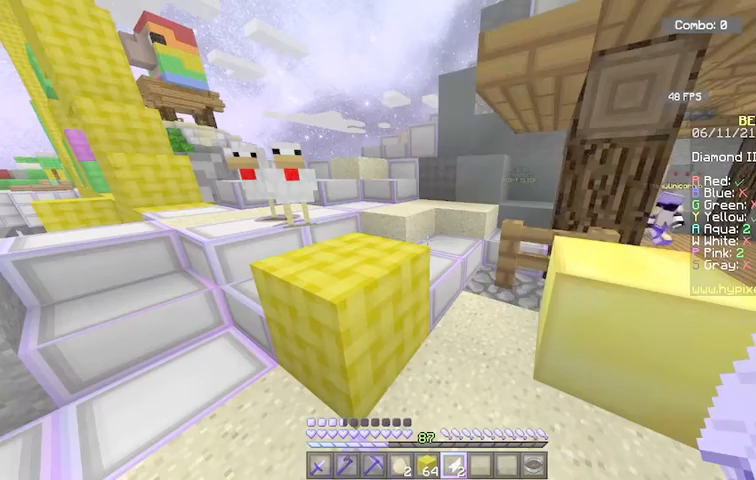
{"keys": ["space", "w"], "mouse": [], "events": [[33, "w", "down"], [300, "space", "down"]]}
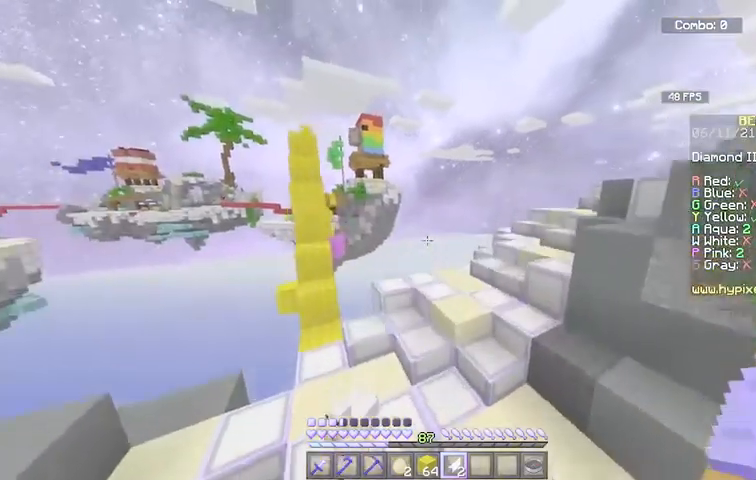
{"keys": ["w"], "mouse": [], "events": [[34, "space", "up"]]}
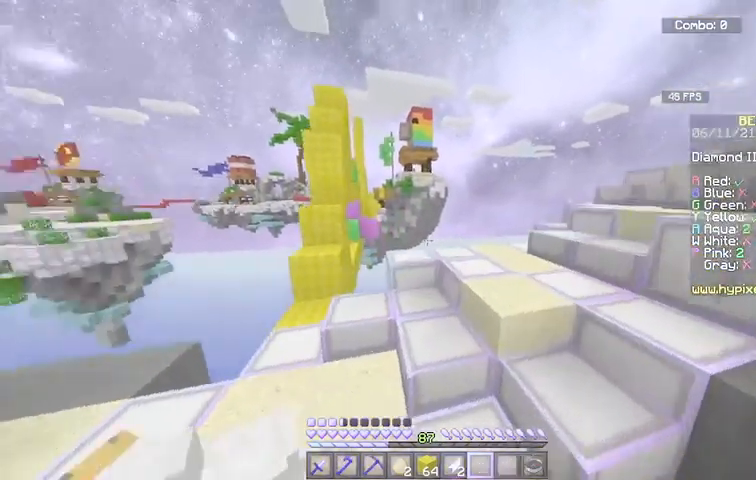
{"keys": ["a", "w"], "mouse": [], "events": [[133, "w", "up"], [300, "a", "down"], [300, "w", "down"]]}
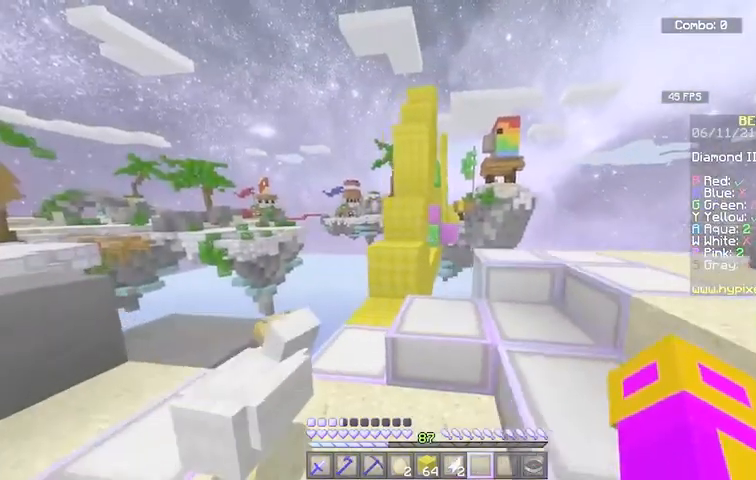
{"keys": ["w"], "mouse": [], "events": [[200, "w", "up"], [234, "a", "up"], [434, "w", "down"]]}
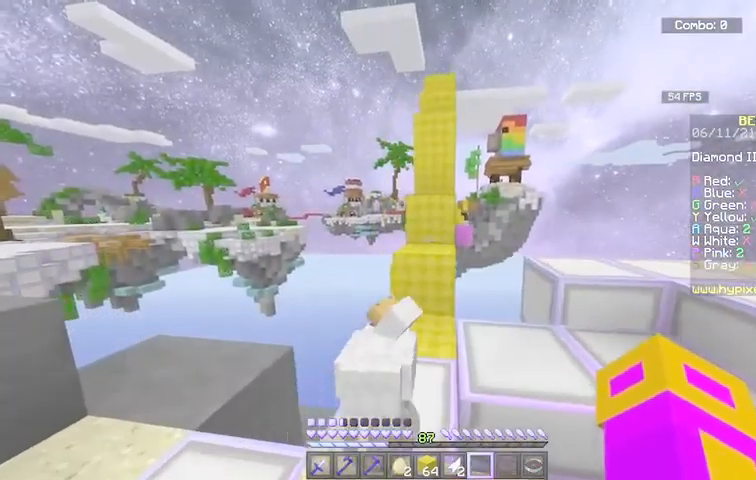
{"keys": ["space", "w"], "mouse": [], "events": [[267, "space", "down"]]}
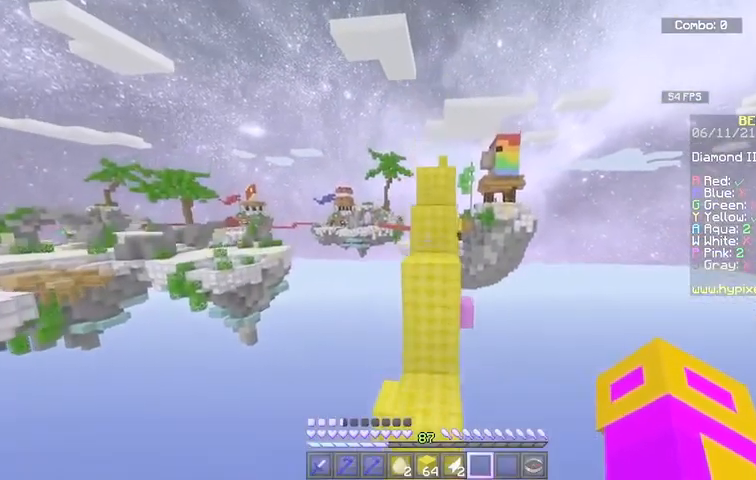
{"keys": ["space", "w"], "mouse": [], "events": []}
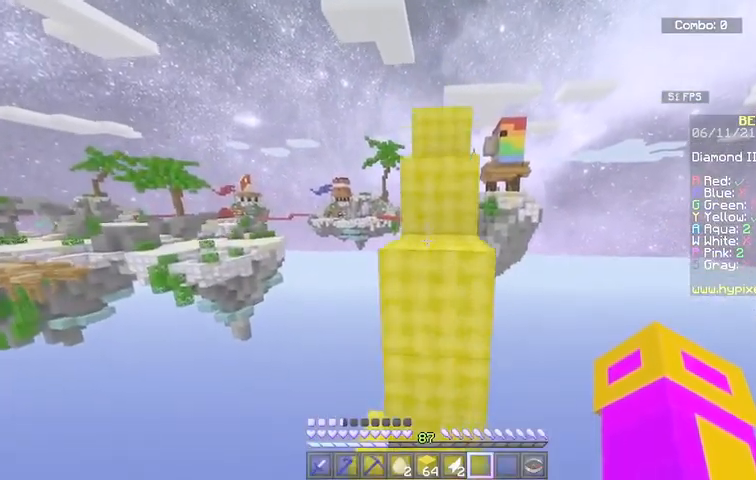
{"keys": ["space", "w"], "mouse": [], "events": [[34, "space", "up"], [467, "space", "down"]]}
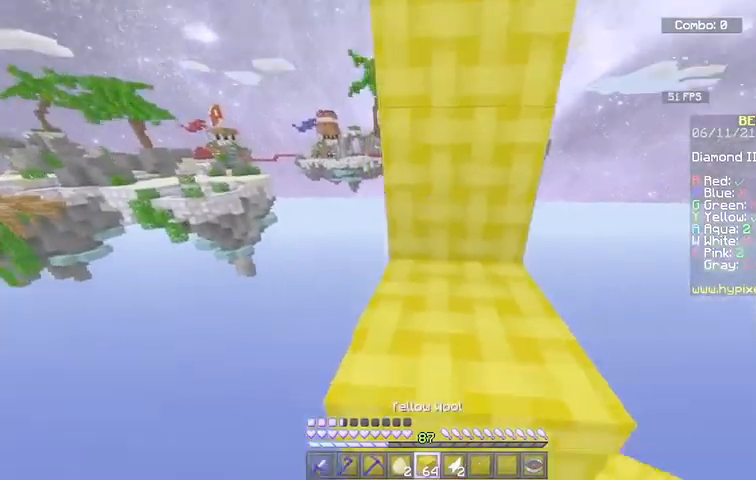
{"keys": ["space"], "mouse": ["right"], "events": [[267, "mouse_right", "down"], [400, "w", "up"]]}
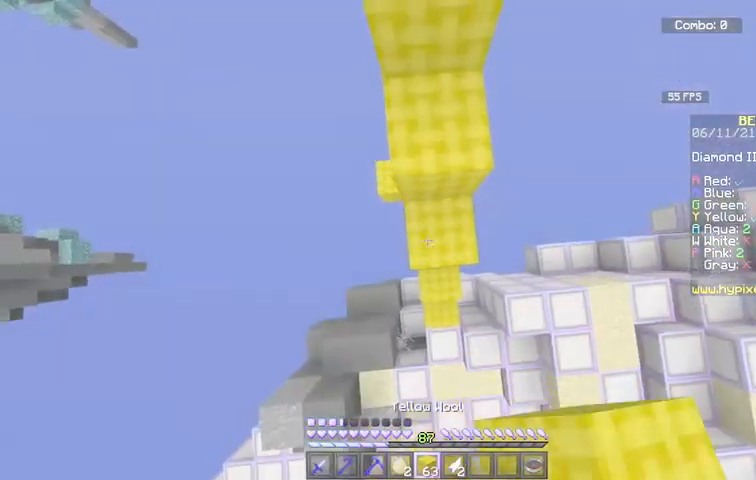
{"keys": ["w"], "mouse": [], "events": [[267, "w", "down"], [367, "mouse_right", "up"], [434, "space", "up"]]}
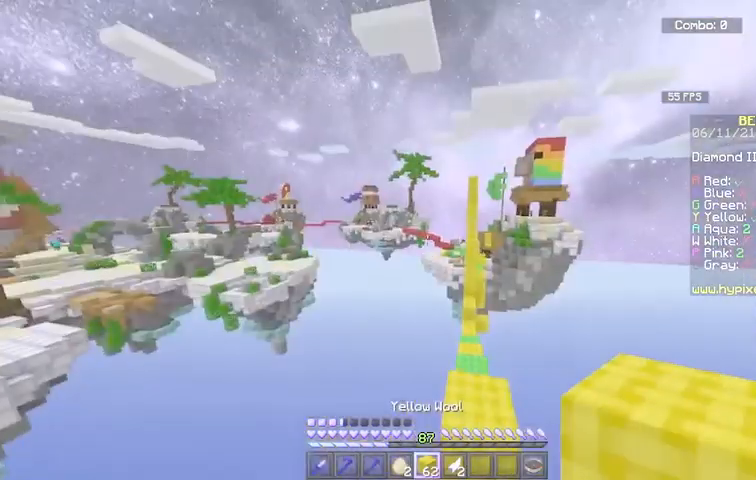
{"keys": [], "mouse": [], "events": [[233, "w", "up"], [267, "d", "down"], [434, "d", "up"]]}
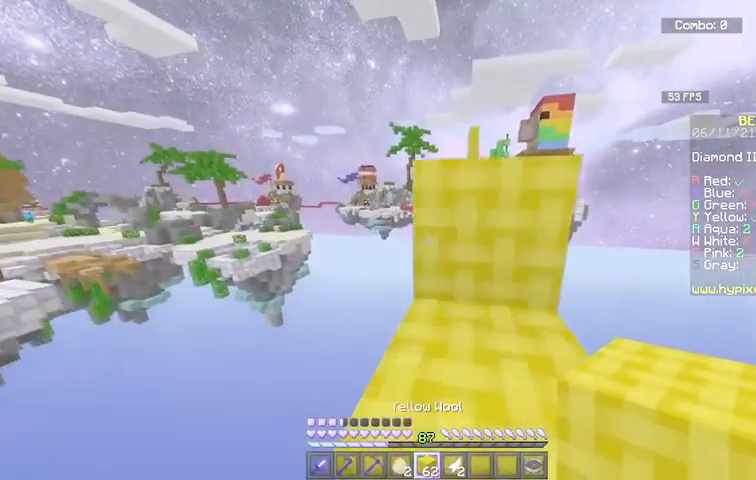
{"keys": ["space", "w"], "mouse": [], "events": [[434, "w", "down"], [467, "space", "down"]]}
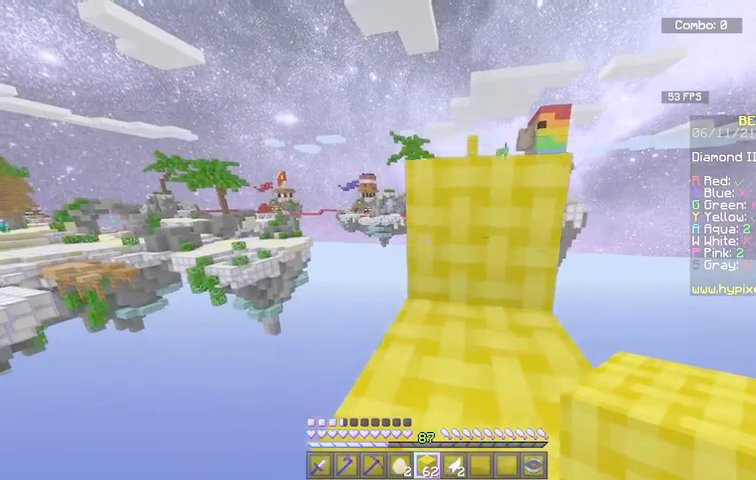
{"keys": ["w"], "mouse": [], "events": [[333, "space", "up"]]}
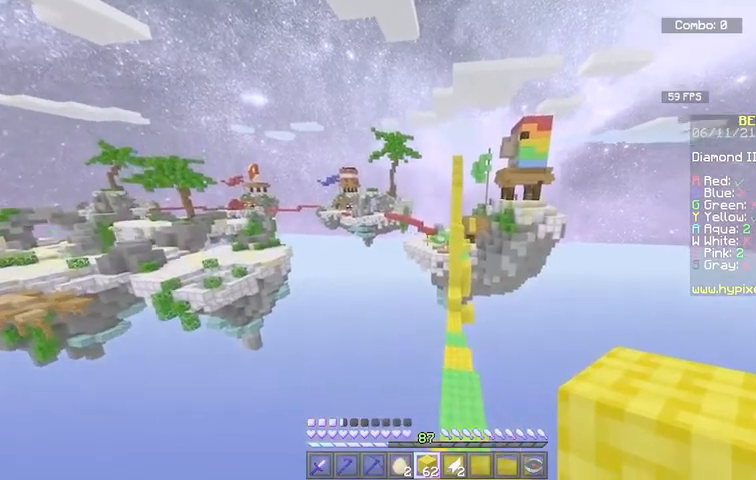
{"keys": [], "mouse": [], "events": [[234, "w", "up"]]}
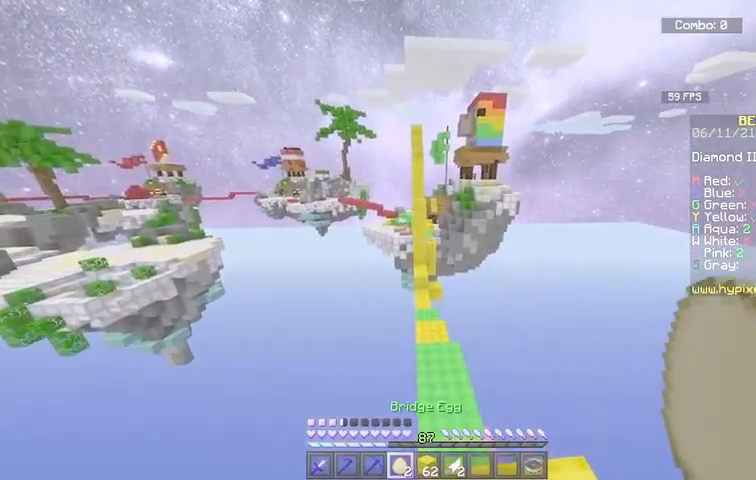
{"keys": ["d"], "mouse": ["right"], "events": [[367, "mouse_right", "down"], [467, "d", "down"]]}
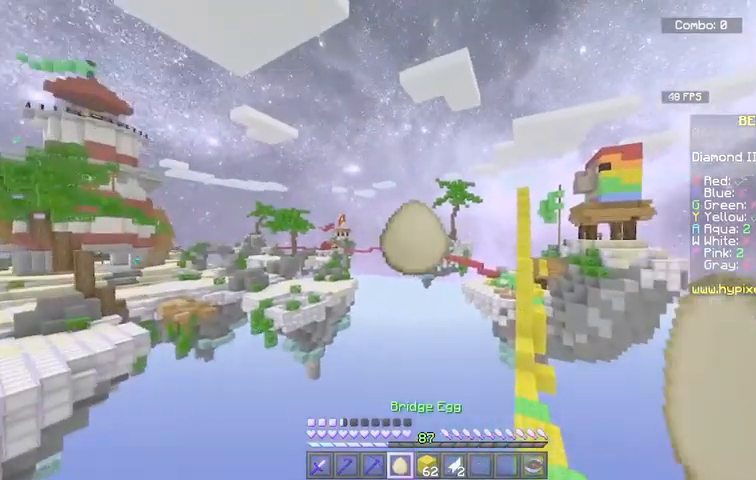
{"keys": [], "mouse": [], "events": [[67, "mouse_right", "up"], [167, "d", "up"]]}